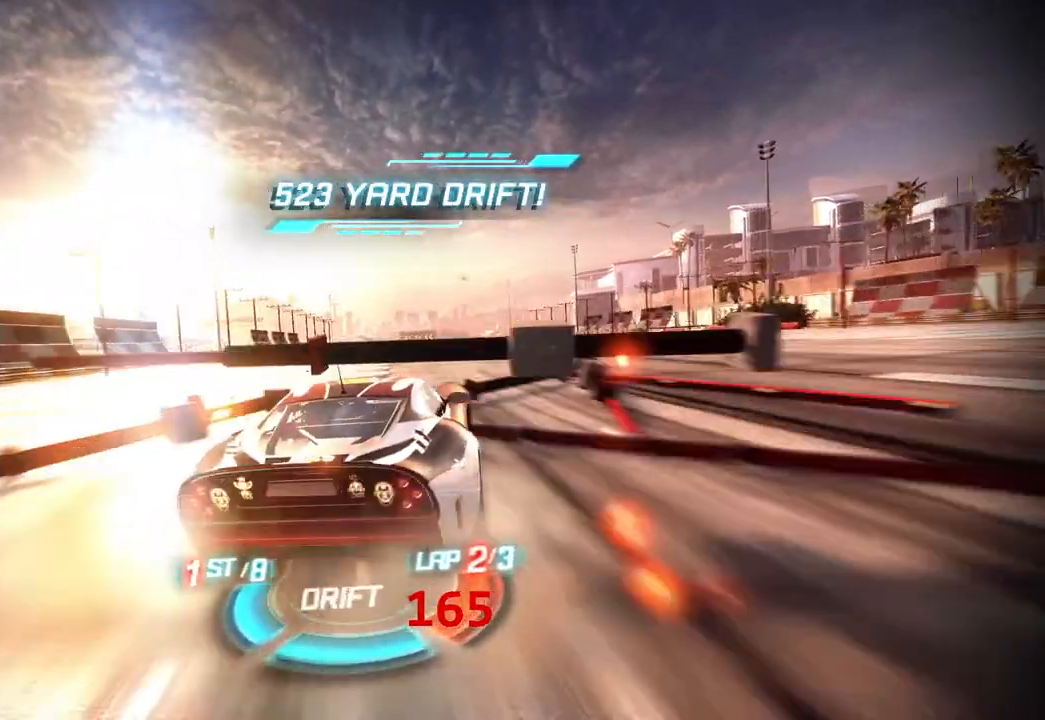
Gameplay with a controller (Xbox layout); each line is a JSON object with the inputs held at the frame after it. "events" lists button and stick changes between this image and that frame as [ms after this image, input, new state], when the widget could be followed in between. Not read: right_stick.
{"buttons": ["R1"], "left_stick": "left", "events": [[17, "left_stick", "left"], [117, "left_stick", "center"], [217, "left_stick", "left"], [450, "R1", "up"], [483, "R1", "down"]]}
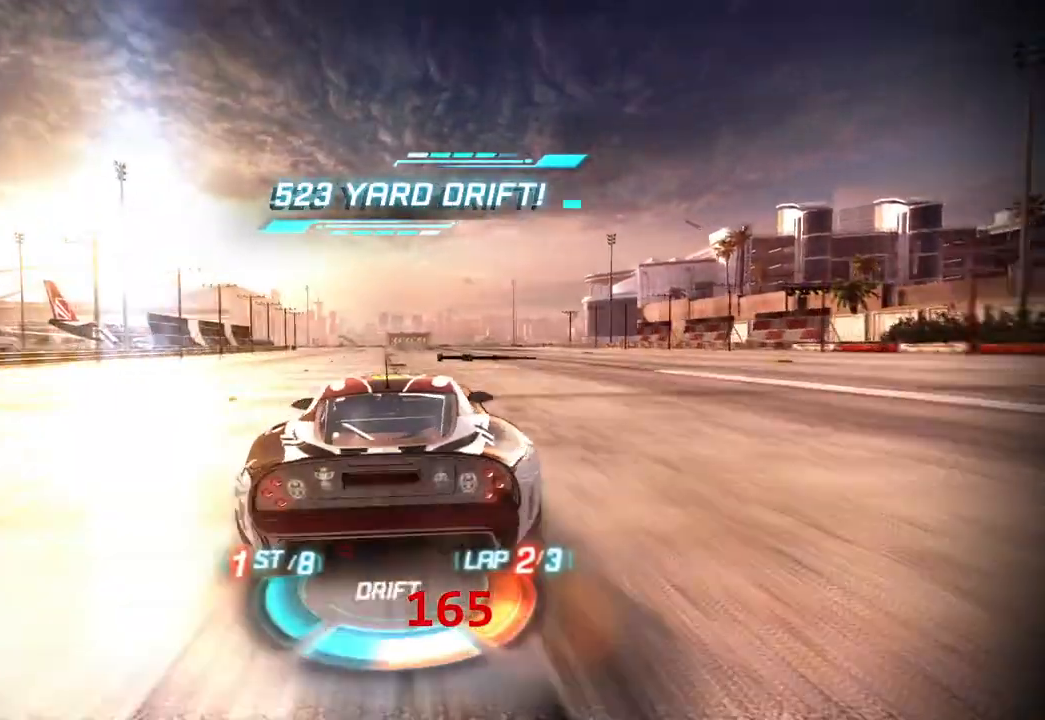
{"buttons": ["R1"], "left_stick": "right", "events": [[167, "left_stick", "right"]]}
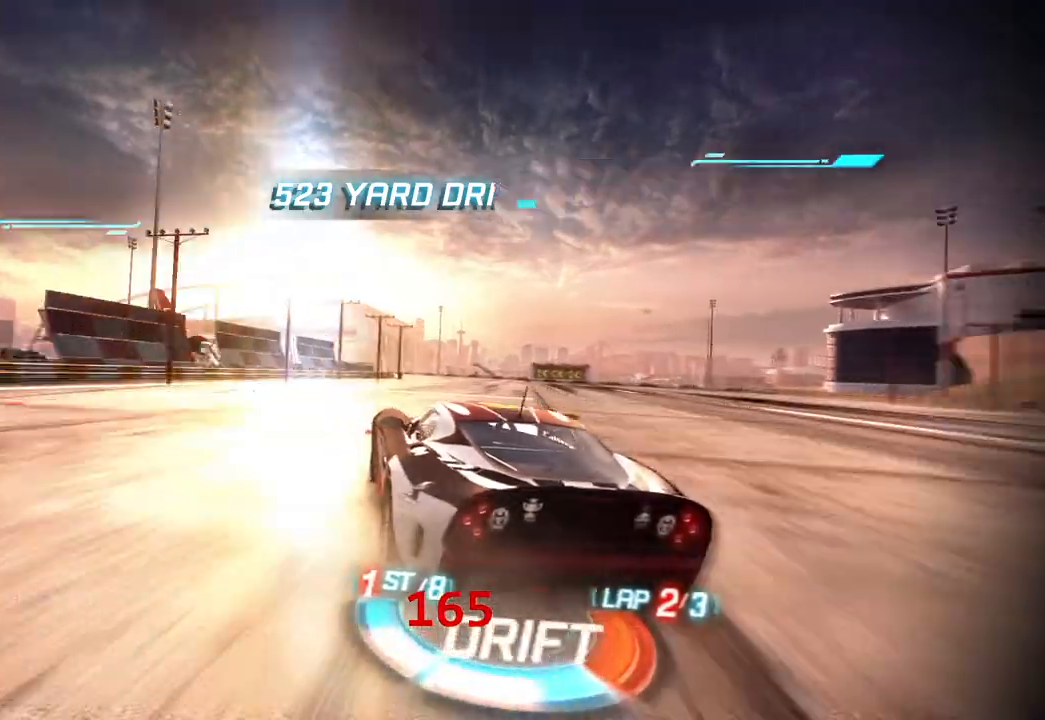
{"buttons": ["R1"], "left_stick": "left", "events": [[250, "left_stick", "center"], [500, "left_stick", "left"]]}
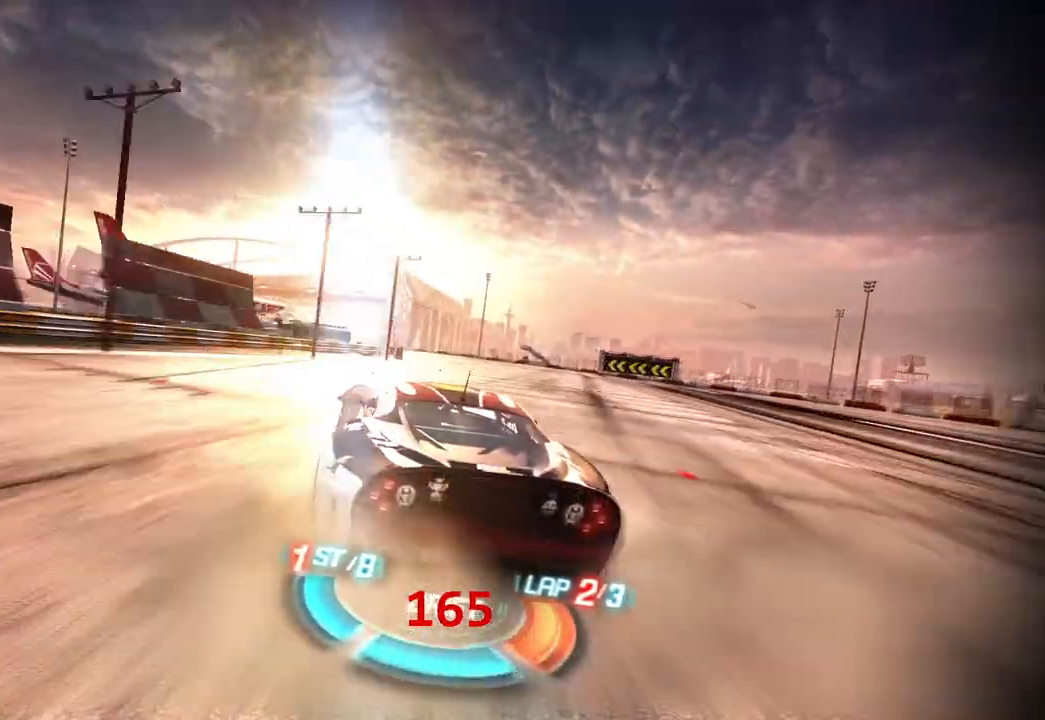
{"buttons": ["R1"], "left_stick": "center", "events": [[317, "left_stick", "center"]]}
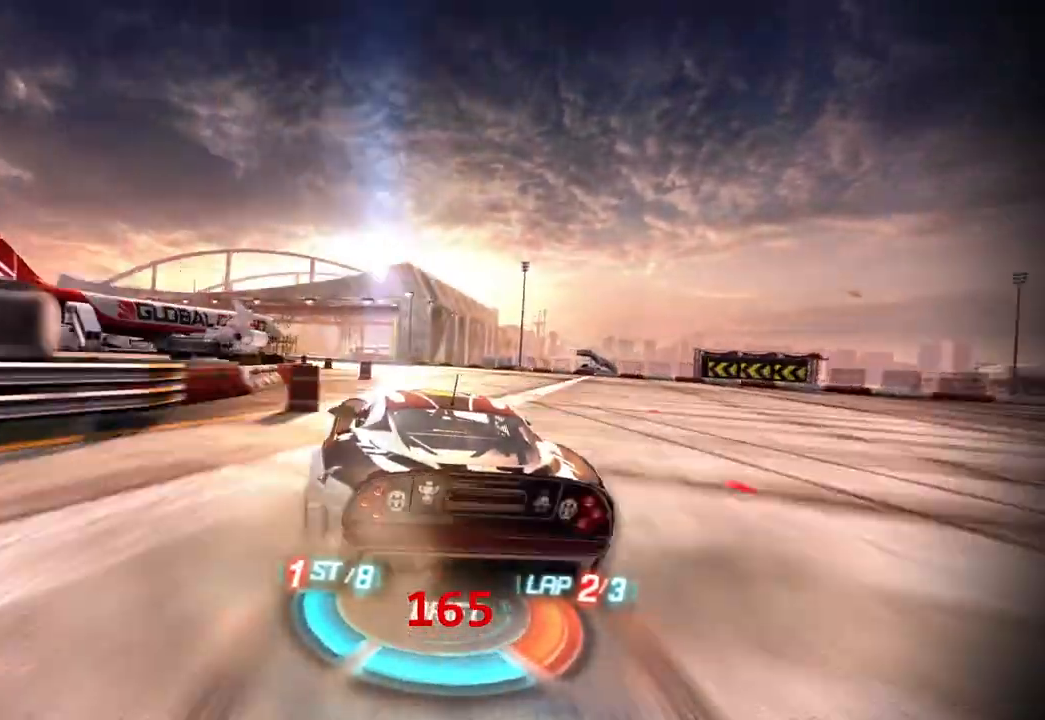
{"buttons": ["R1"], "left_stick": "center", "events": [[233, "left_stick", "right"], [300, "left_stick", "center"]]}
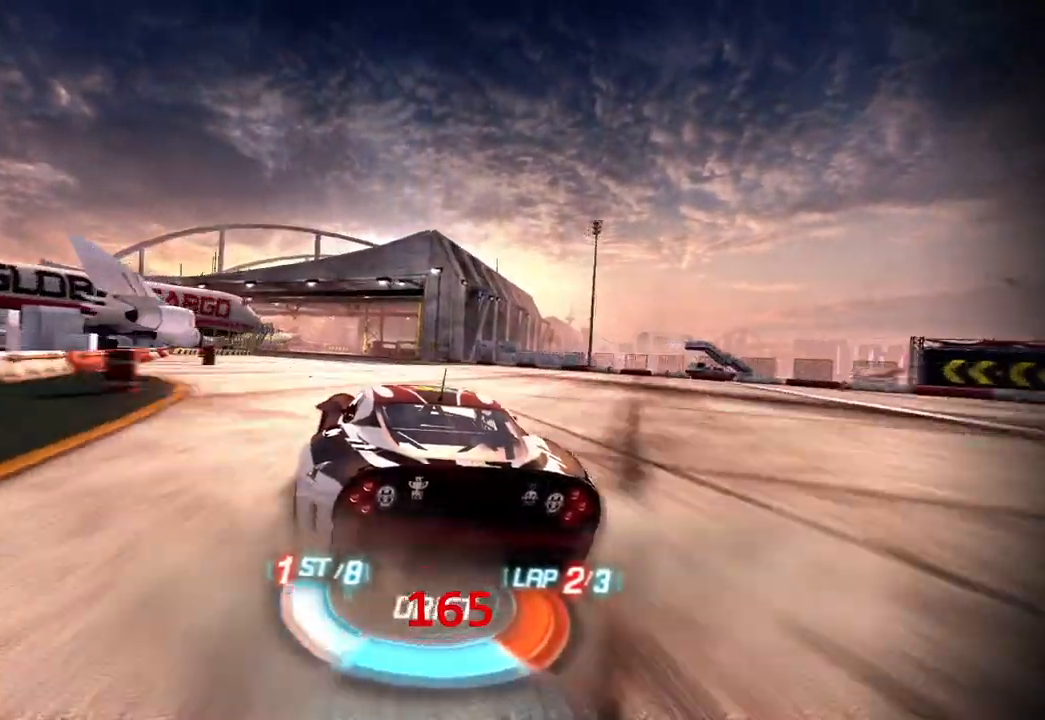
{"buttons": ["R1"], "left_stick": "center", "events": [[167, "X", "down"], [217, "X", "up"], [233, "X", "down"], [300, "X", "up"], [317, "X", "down"], [383, "X", "up"], [417, "X", "down"], [450, "X", "up"]]}
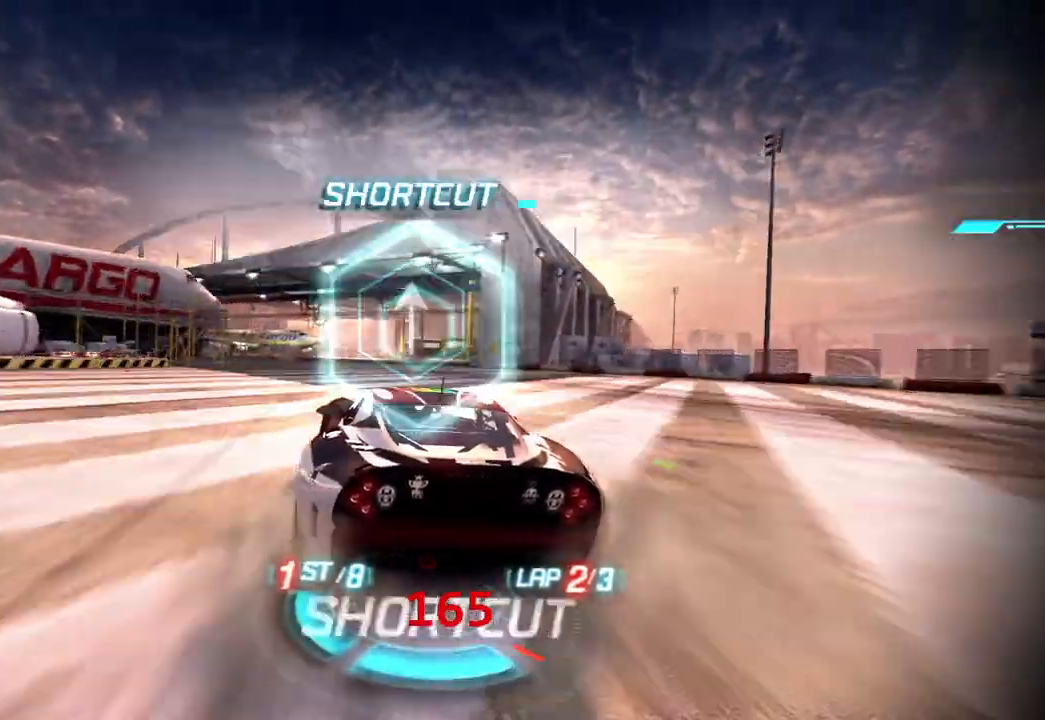
{"buttons": ["R1"], "left_stick": "center", "events": [[17, "X", "down"], [17, "left_stick", "right"], [67, "X", "up"], [83, "left_stick", "center"], [217, "R1", "up"], [217, "left_stick", "right"], [283, "R1", "down"], [483, "left_stick", "center"]]}
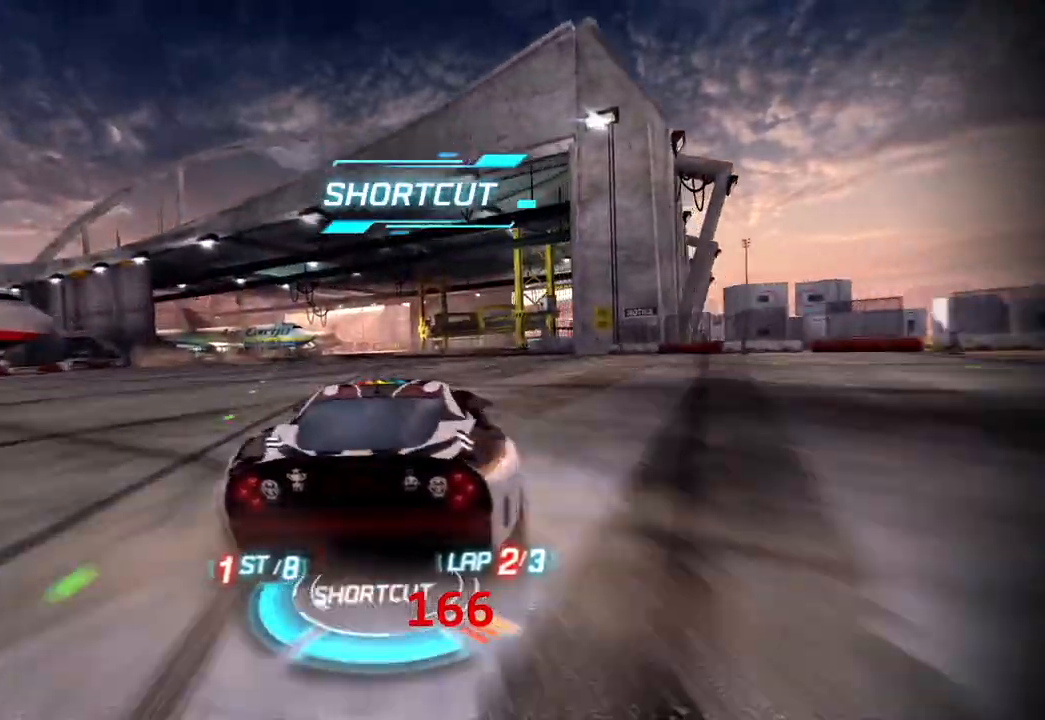
{"buttons": ["R1"], "left_stick": "left", "events": [[17, "left_stick", "left"]]}
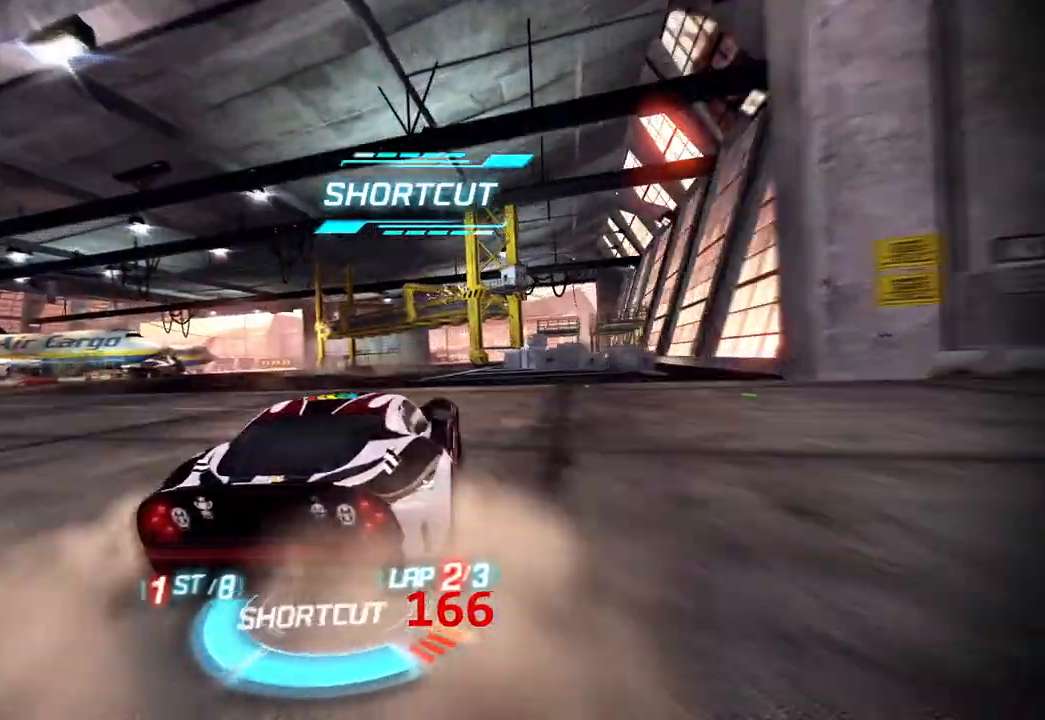
{"buttons": ["R1"], "left_stick": "center", "events": [[50, "left_stick", "right"], [417, "left_stick", "left"], [483, "left_stick", "center"]]}
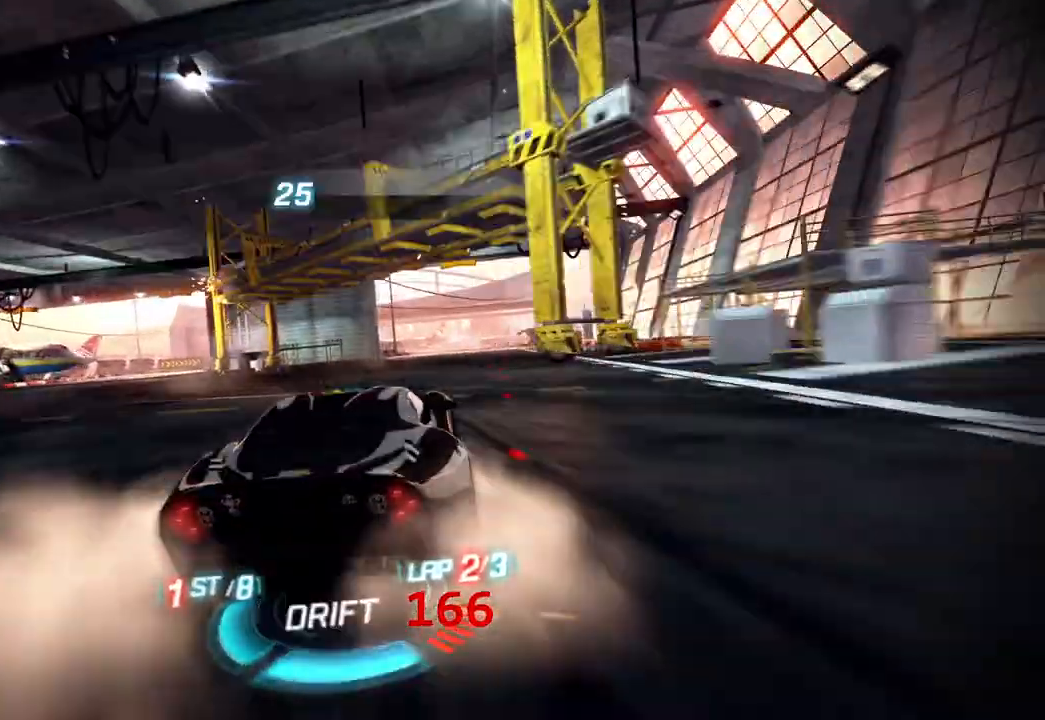
{"buttons": ["R1"], "left_stick": "left", "events": [[50, "left_stick", "right"], [350, "left_stick", "center"], [450, "left_stick", "left"]]}
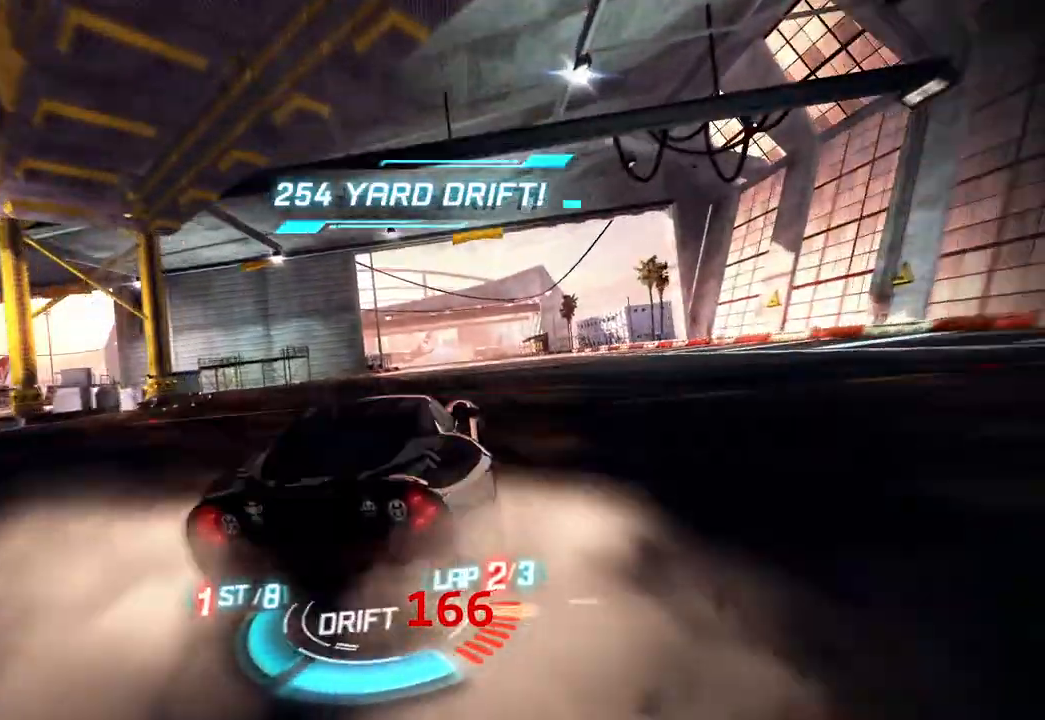
{"buttons": ["R1"], "left_stick": "center", "events": [[83, "left_stick", "center"]]}
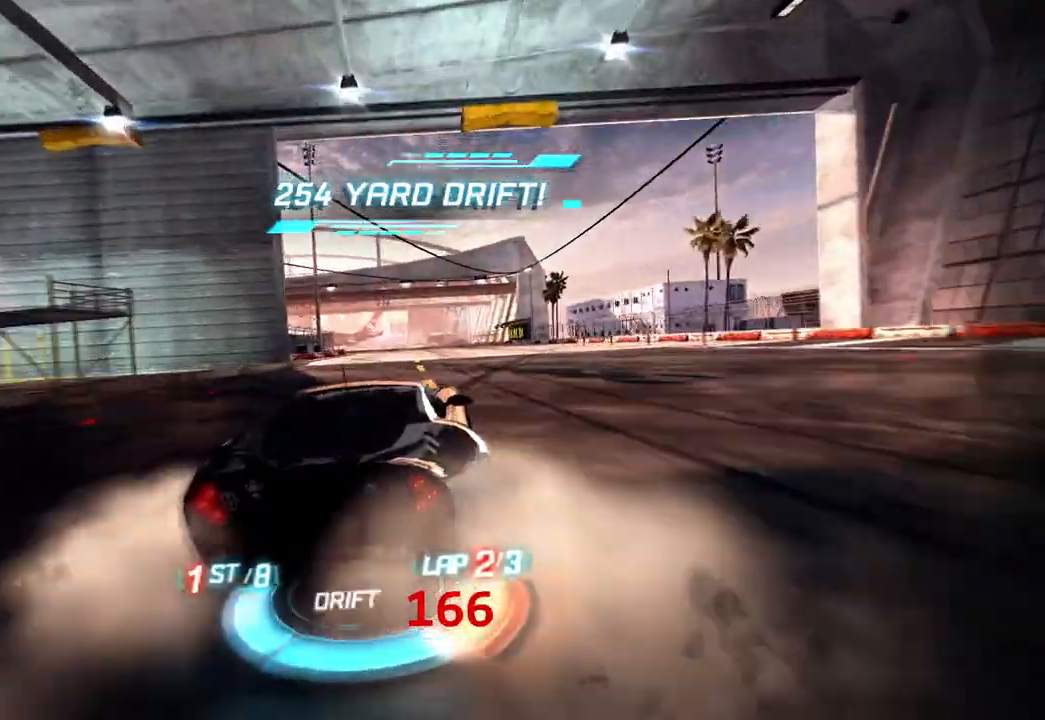
{"buttons": ["R1"], "left_stick": "center", "events": [[350, "left_stick", "left"], [417, "left_stick", "center"]]}
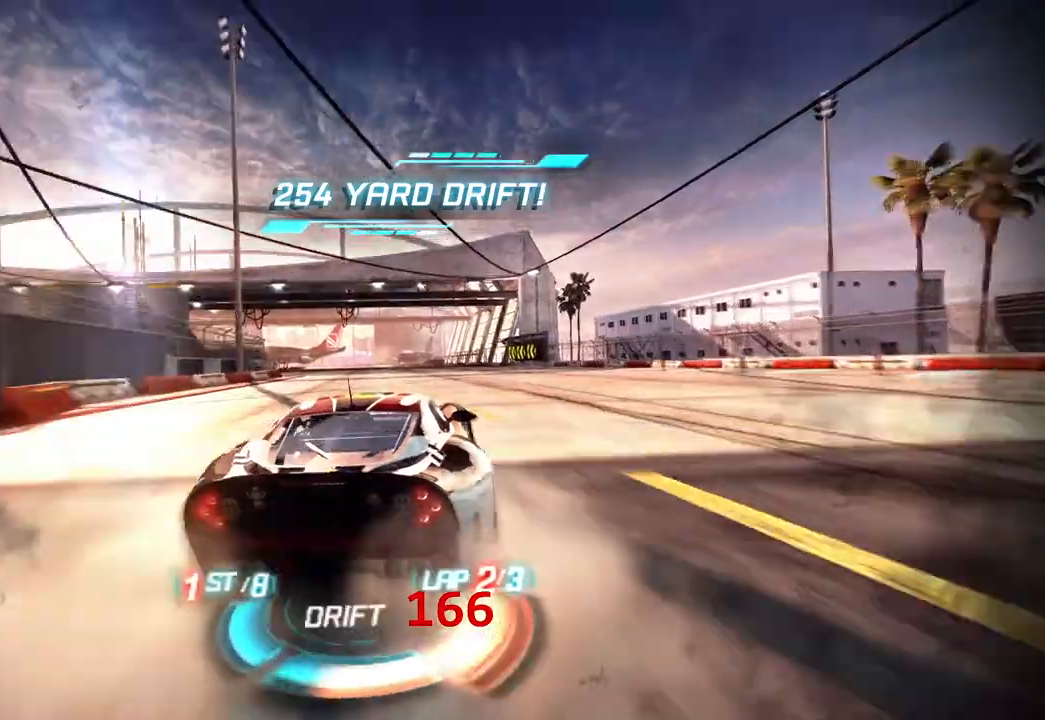
{"buttons": ["R1"], "left_stick": "center", "events": [[317, "left_stick", "left"], [417, "left_stick", "center"]]}
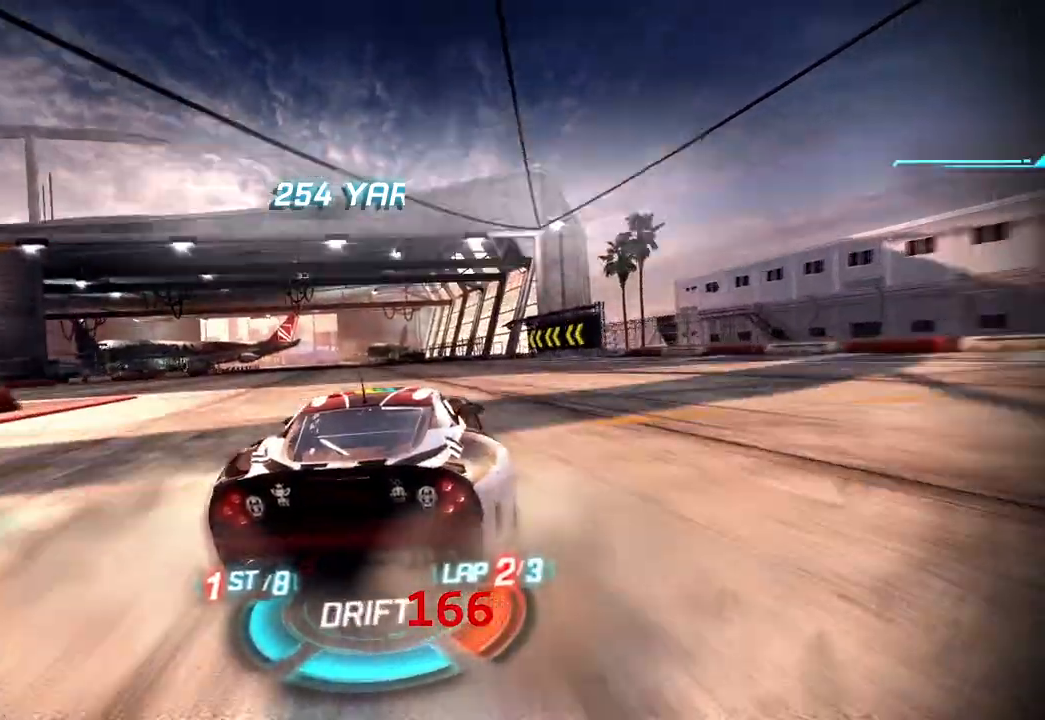
{"buttons": ["R1"], "left_stick": "left", "events": [[17, "left_stick", "left"], [150, "left_stick", "center"], [283, "left_stick", "left"], [317, "R1", "up"], [383, "R1", "down"]]}
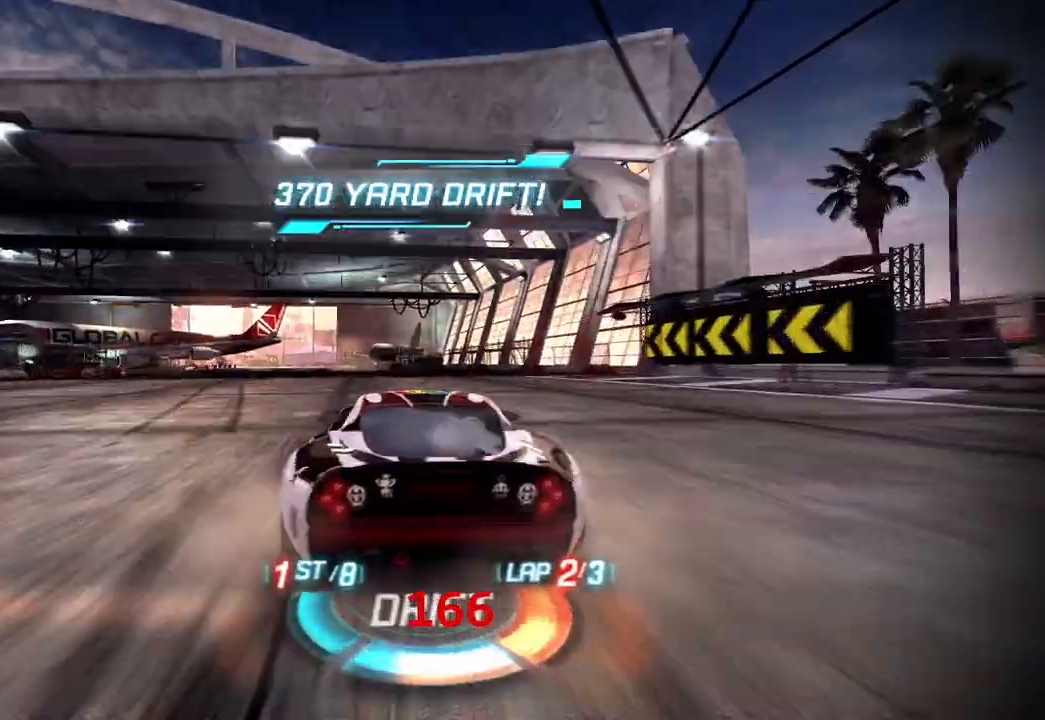
{"buttons": ["R1"], "left_stick": "right", "events": [[33, "left_stick", "right"]]}
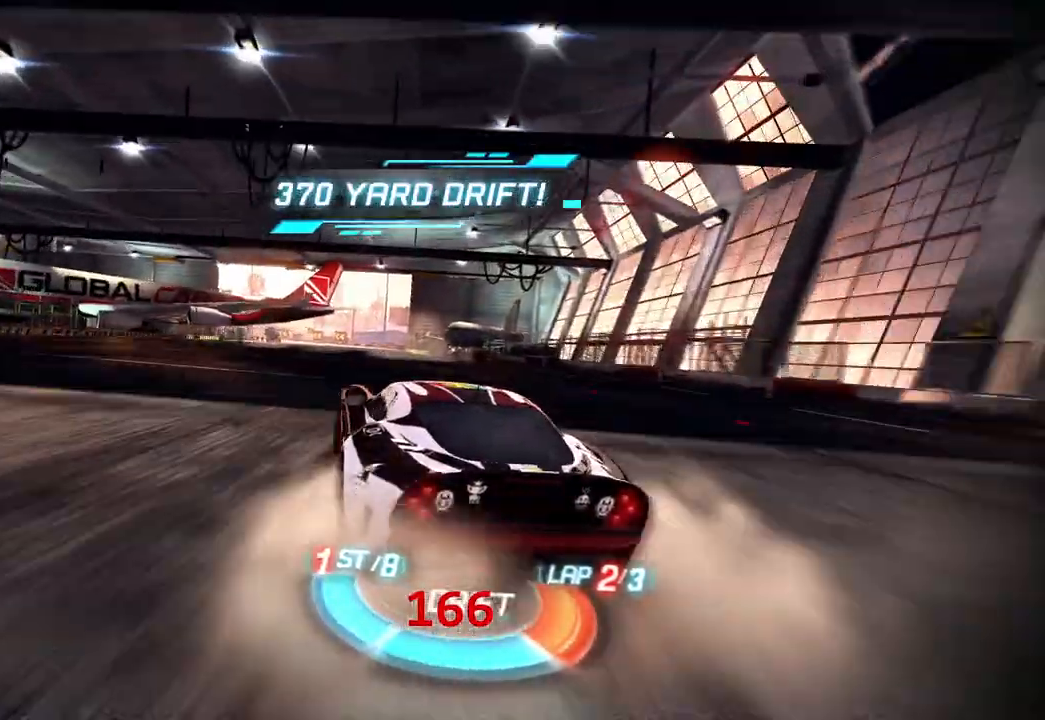
{"buttons": ["R1"], "left_stick": "center", "events": [[17, "left_stick", "center"], [150, "left_stick", "right"], [233, "left_stick", "center"], [367, "left_stick", "right"], [450, "left_stick", "center"]]}
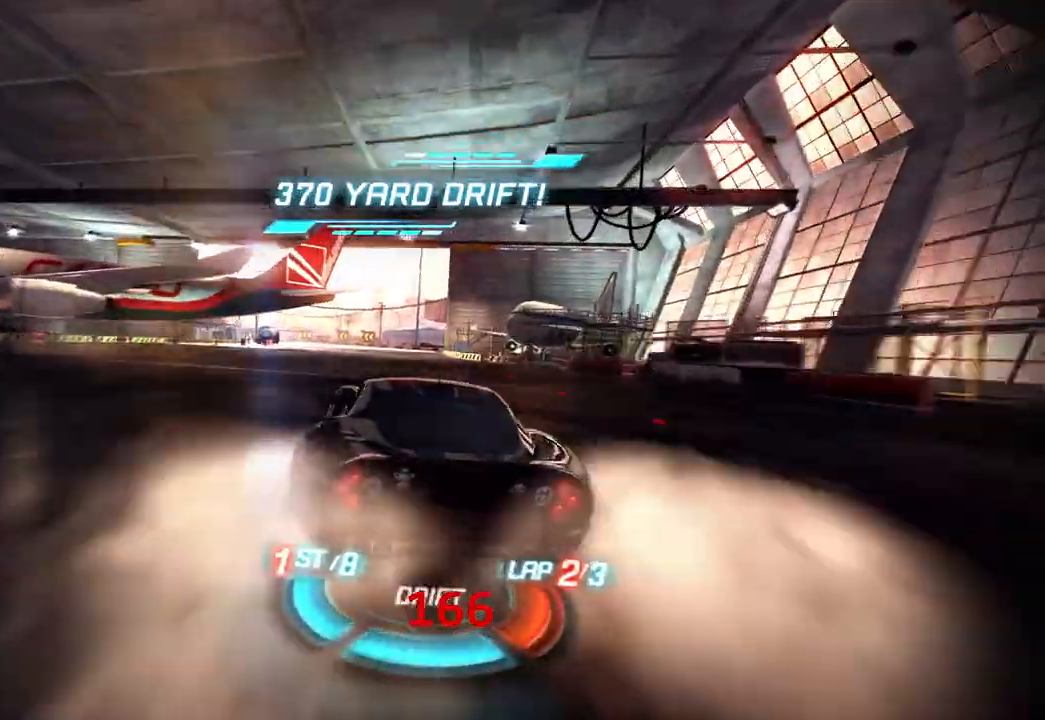
{"buttons": ["R1"], "left_stick": "center", "events": [[50, "left_stick", "right"], [150, "left_stick", "center"], [250, "left_stick", "right"], [383, "left_stick", "center"]]}
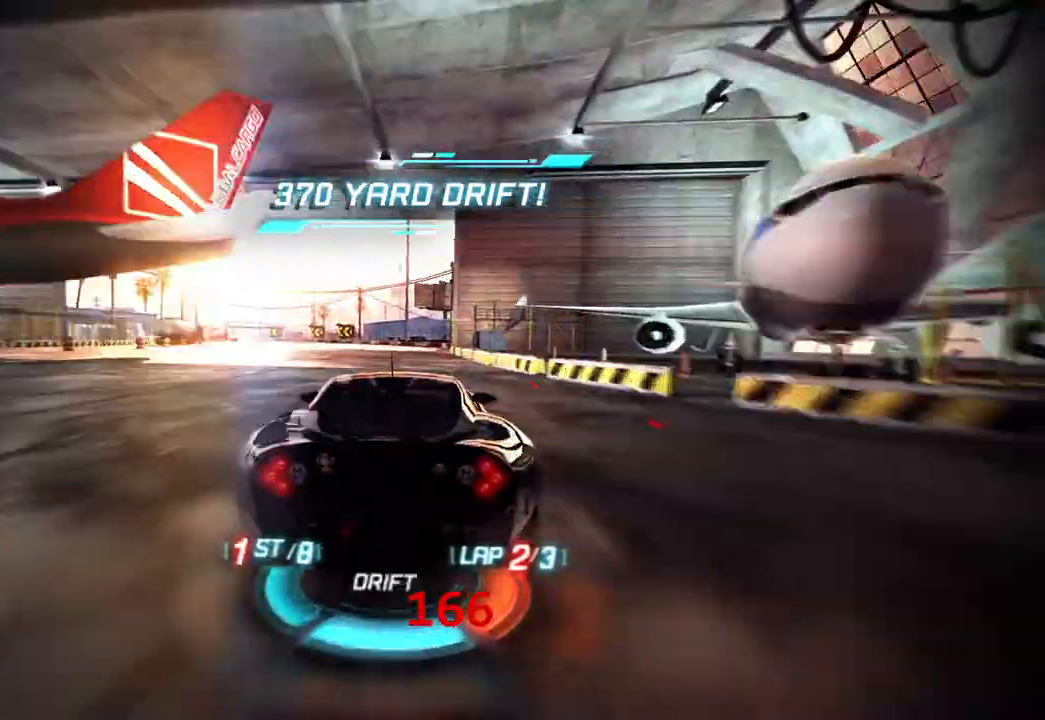
{"buttons": ["R1"], "left_stick": "right", "events": [[83, "R1", "up"], [83, "left_stick", "left"], [133, "R1", "down"], [283, "left_stick", "right"]]}
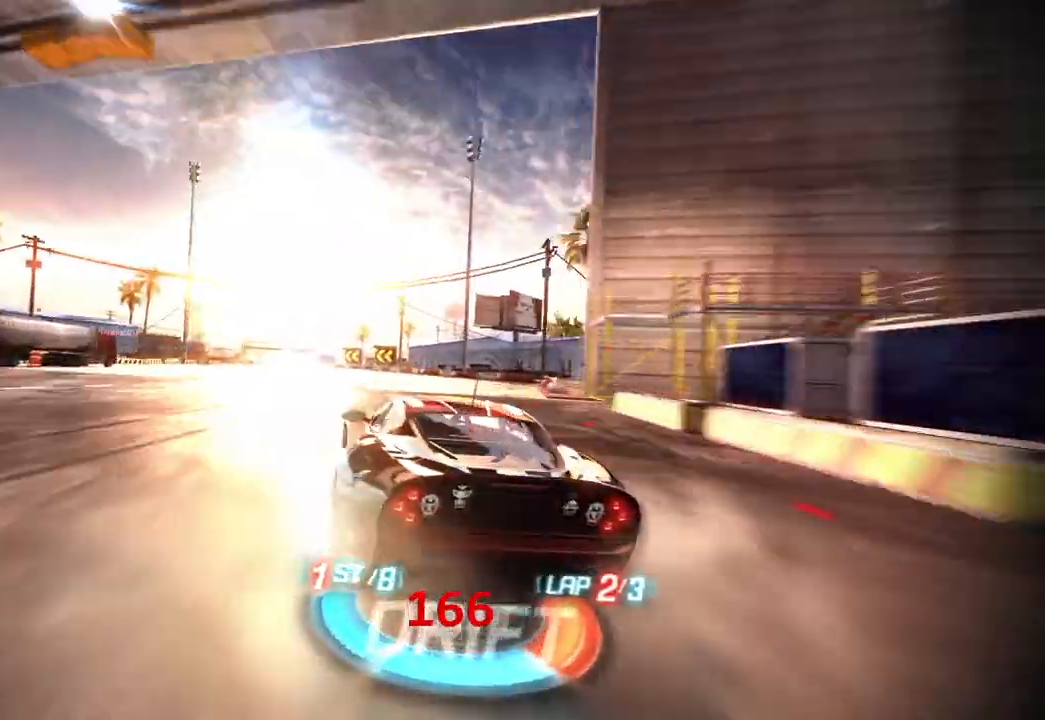
{"buttons": ["R1"], "left_stick": "center", "events": [[150, "left_stick", "center"]]}
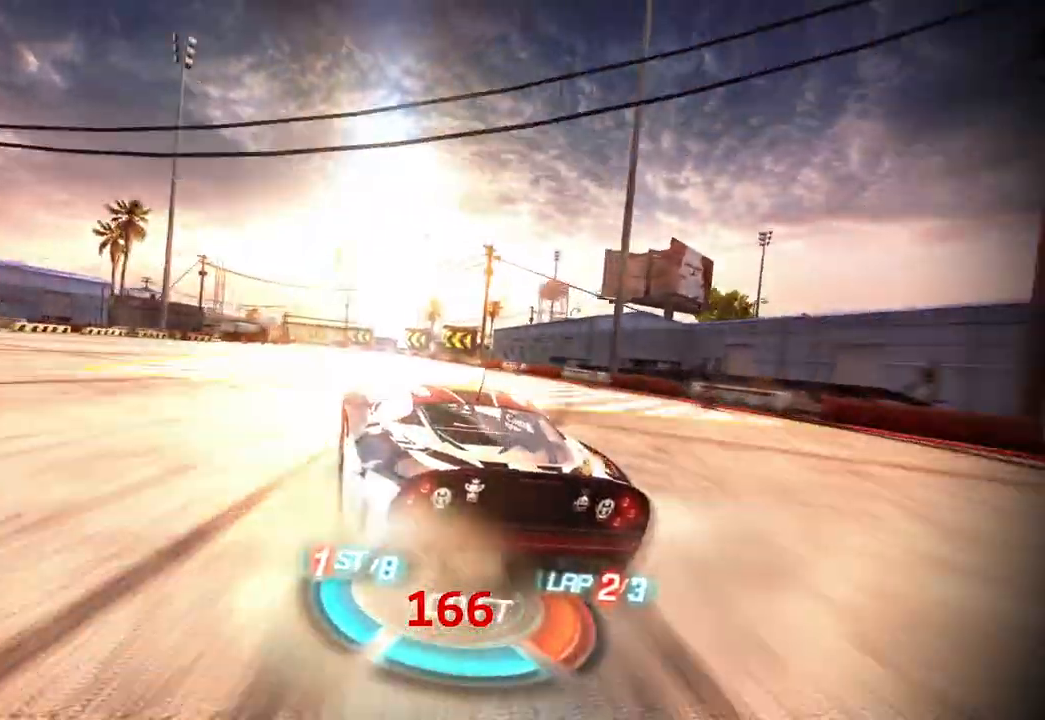
{"buttons": ["R1"], "left_stick": "center", "events": [[50, "left_stick", "left"], [250, "left_stick", "center"]]}
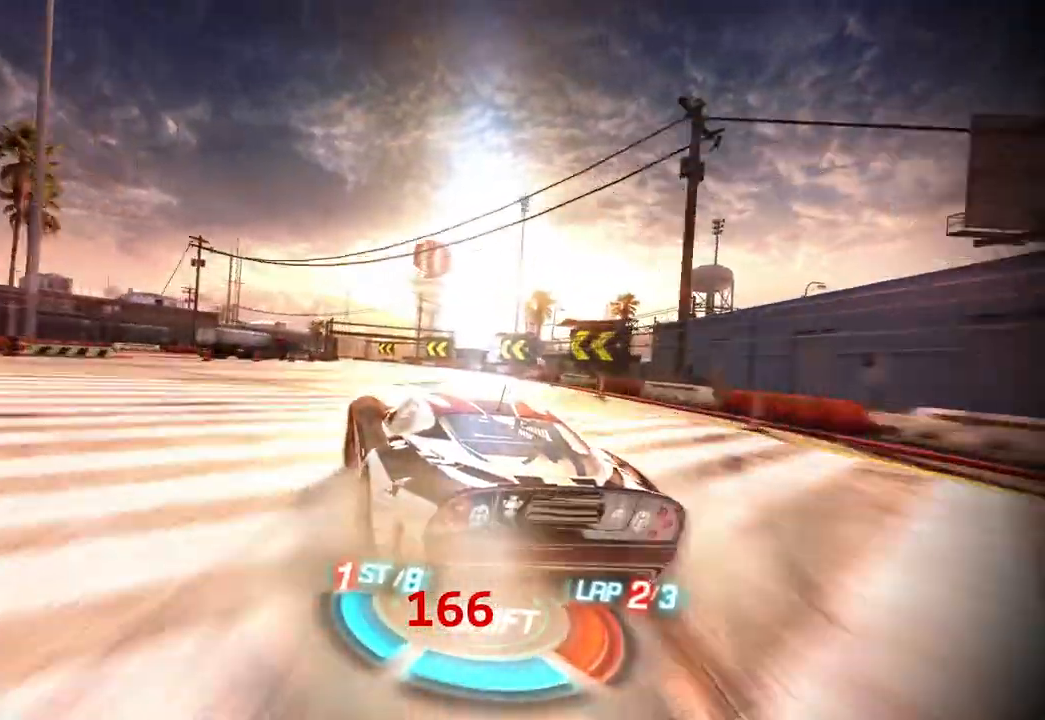
{"buttons": ["R1"], "left_stick": "left", "events": [[417, "left_stick", "left"]]}
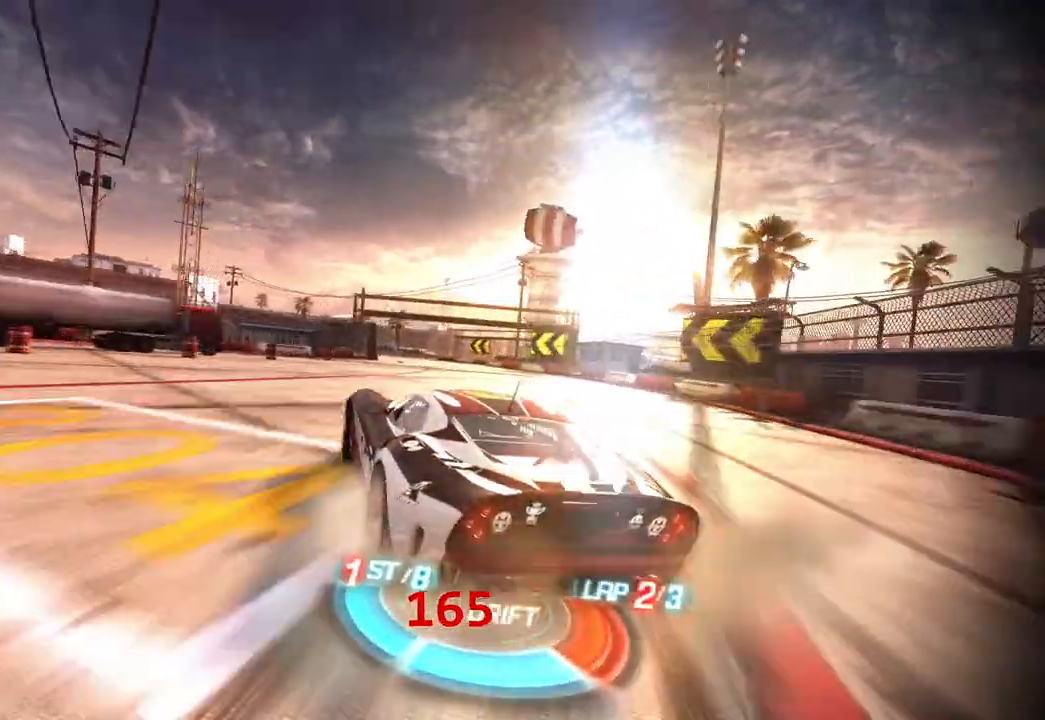
{"buttons": ["R1"], "left_stick": "center", "events": [[17, "left_stick", "center"]]}
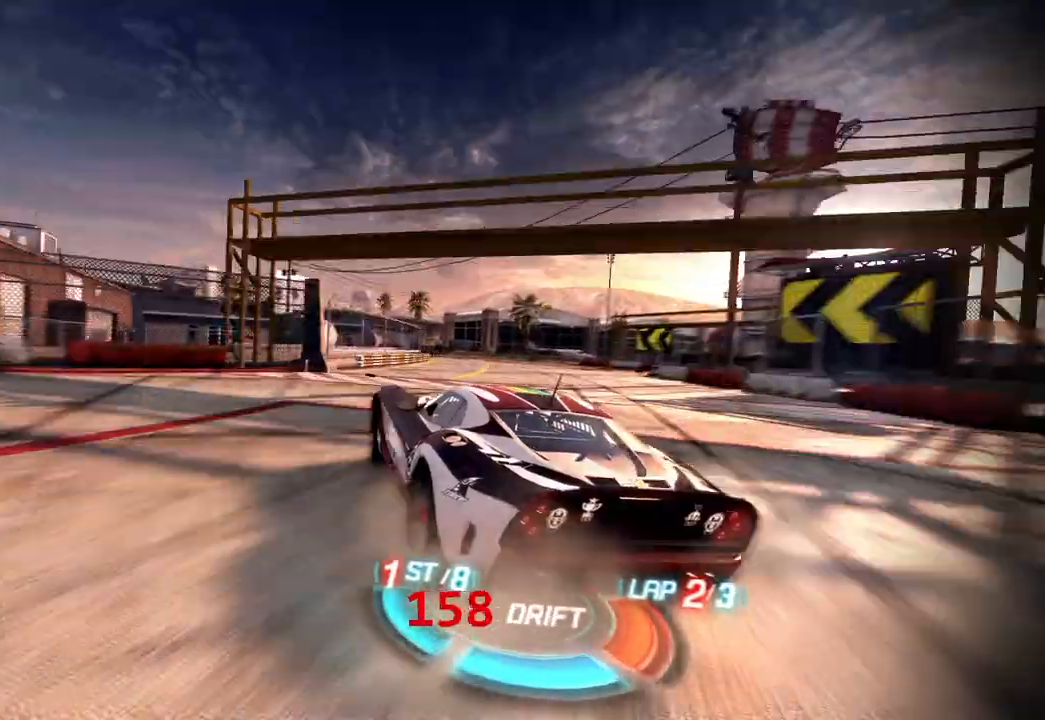
{"buttons": ["R1"], "left_stick": "center", "events": [[217, "left_stick", "right"], [300, "left_stick", "center"]]}
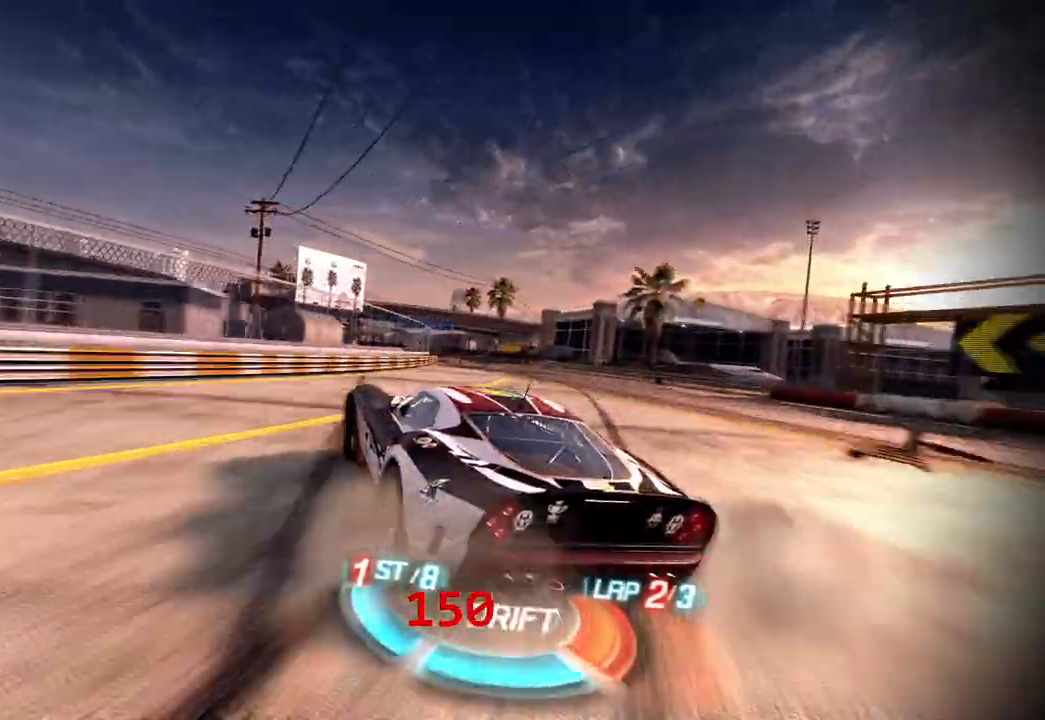
{"buttons": ["R1"], "left_stick": "right", "events": [[317, "left_stick", "right"]]}
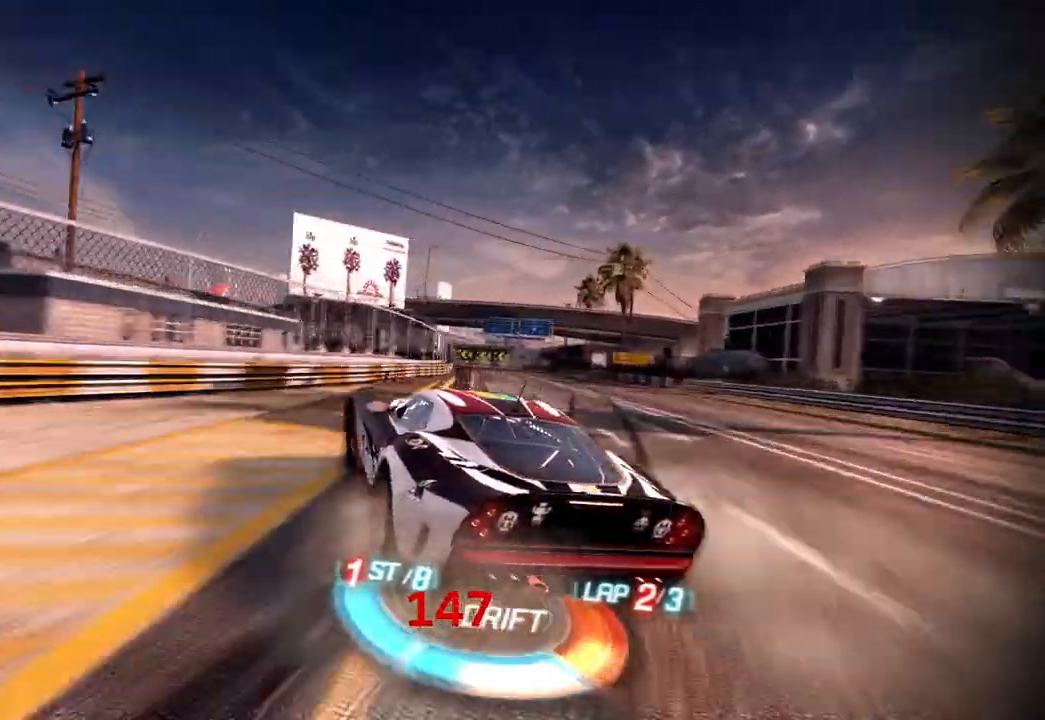
{"buttons": ["R1"], "left_stick": "center", "events": [[50, "left_stick", "center"]]}
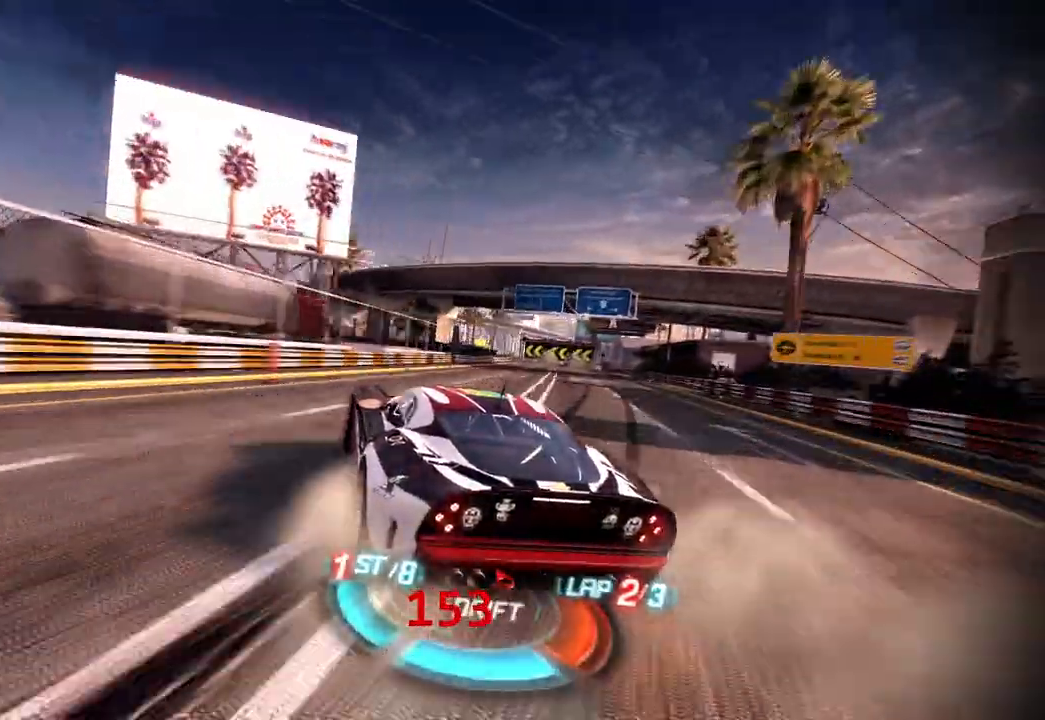
{"buttons": ["R1"], "left_stick": "center", "events": [[250, "left_stick", "right"], [350, "left_stick", "center"]]}
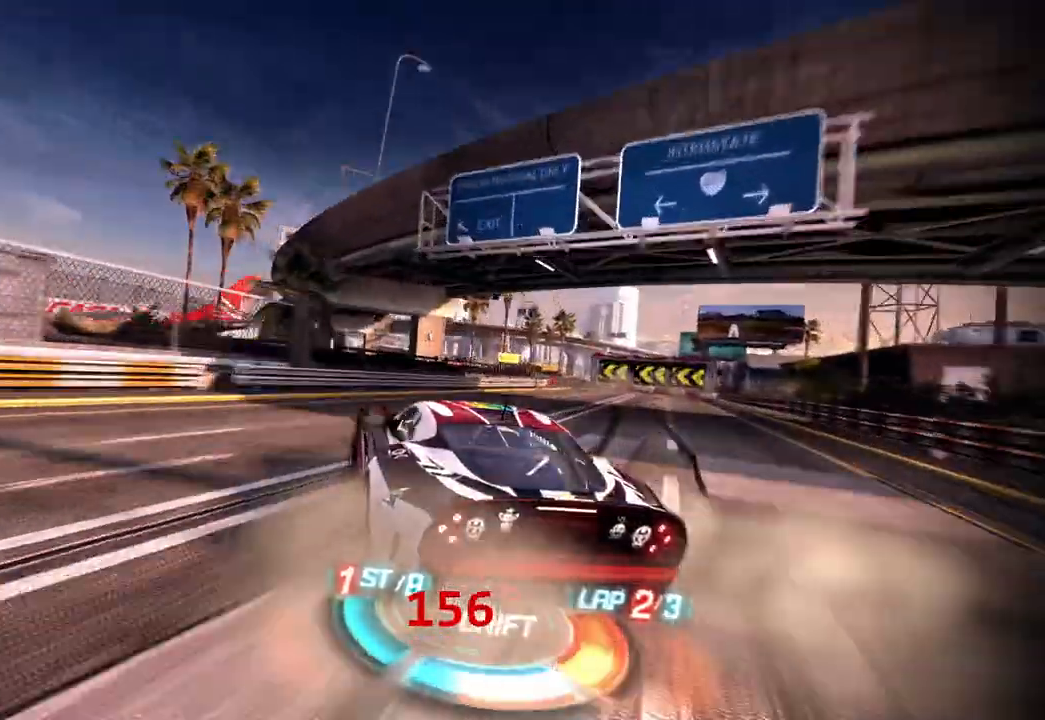
{"buttons": ["R1"], "left_stick": "center", "events": [[183, "left_stick", "right"], [283, "left_stick", "center"]]}
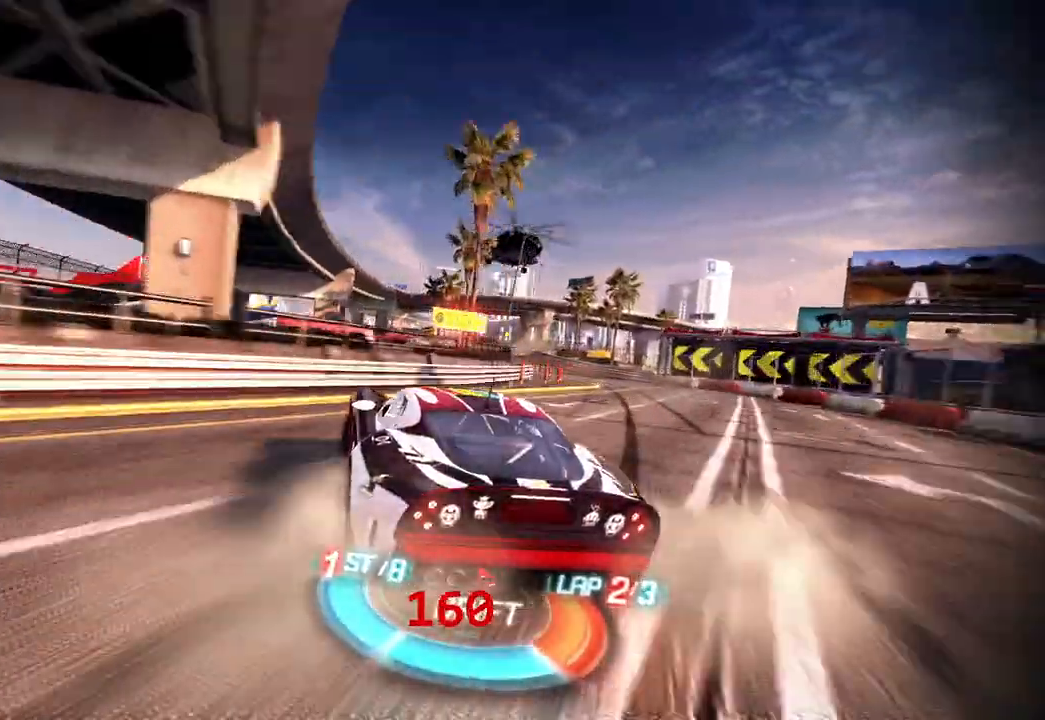
{"buttons": ["R1"], "left_stick": "center", "events": []}
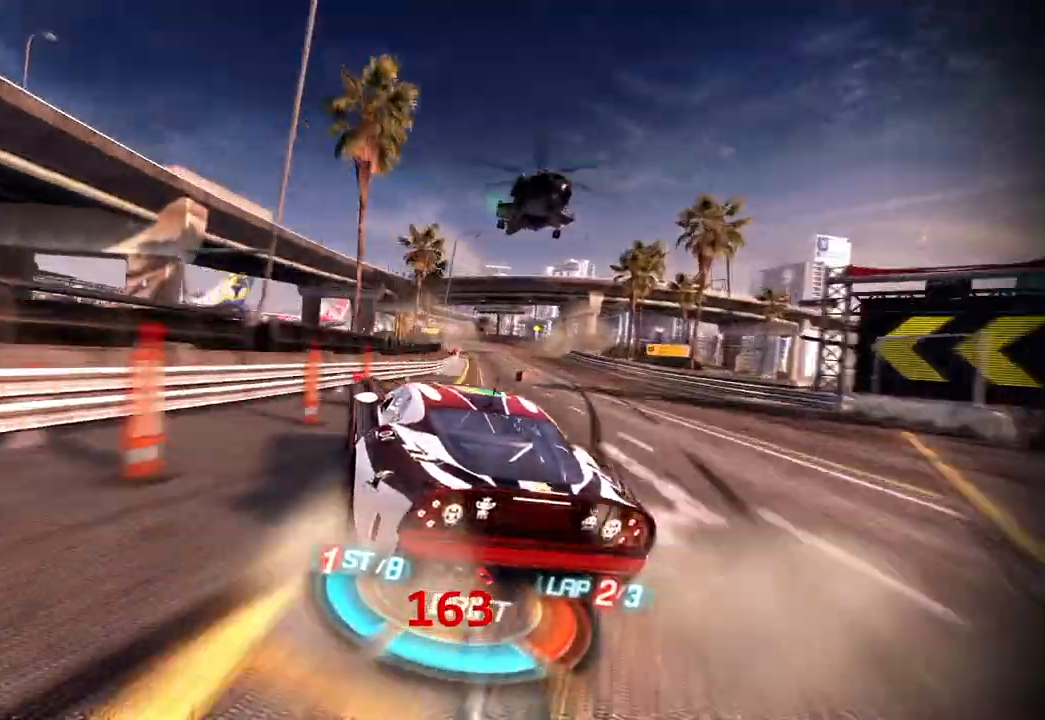
{"buttons": ["R1"], "left_stick": "center", "events": []}
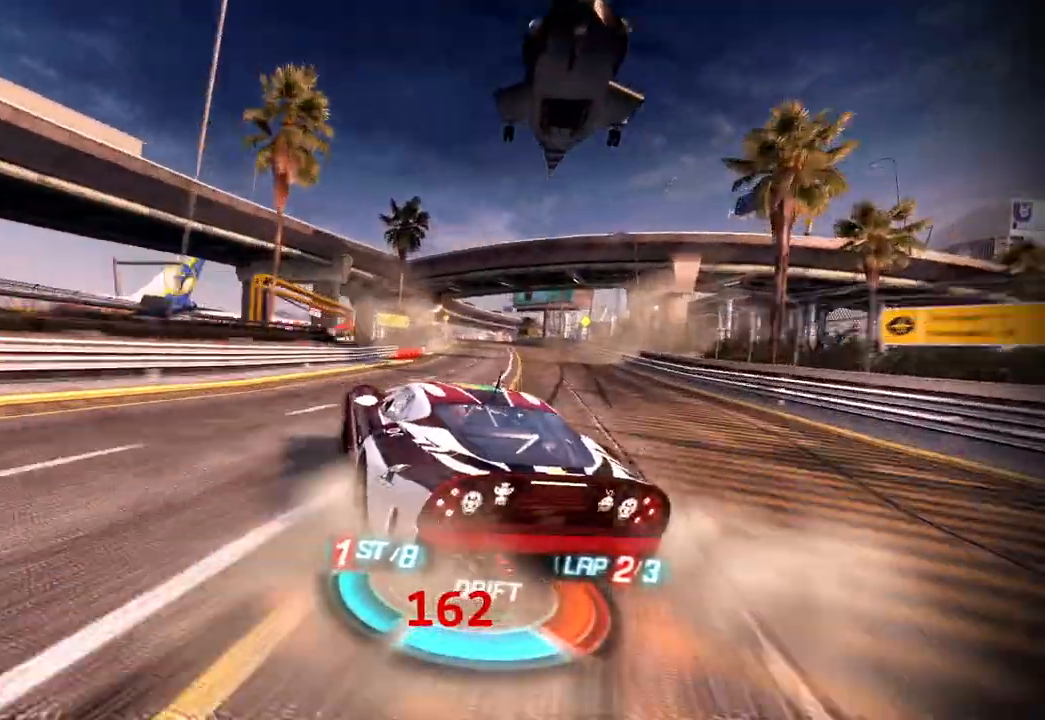
{"buttons": ["R1"], "left_stick": "center", "events": [[83, "left_stick", "right"], [450, "left_stick", "center"]]}